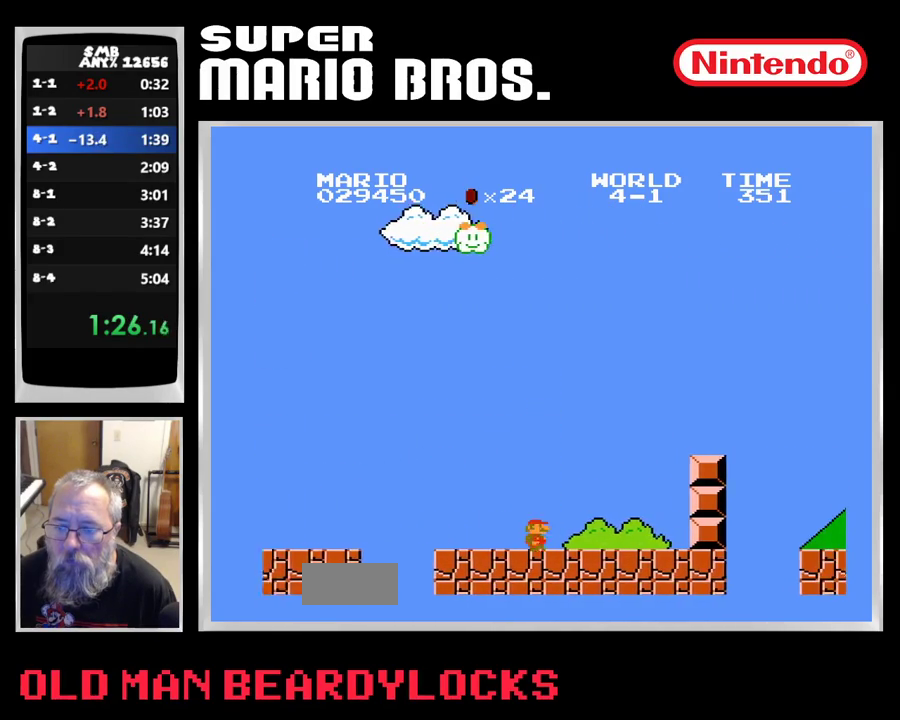
Gameplay with a controller (Nintendo layout); each line is a JSON object with the inputs held at the frame after it. "events" lists button and stick changes between this image and that frame as [ms after this image, input, new state], when the widget could be followed in between. Not read: DPAD_DOWN L3 R3 SELECT START.
{"buttons": ["A", "B", "DPAD_RIGHT"], "events": [[33, "A", "down"], [267, "A", "up"], [500, "A", "down"]]}
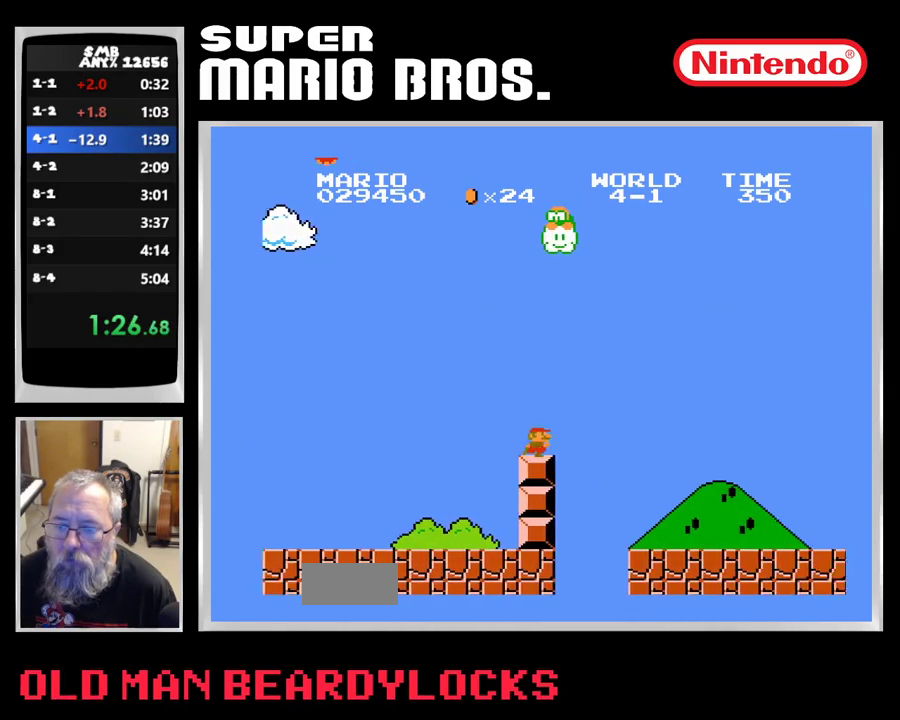
{"buttons": ["B", "DPAD_RIGHT"], "events": [[100, "A", "up"]]}
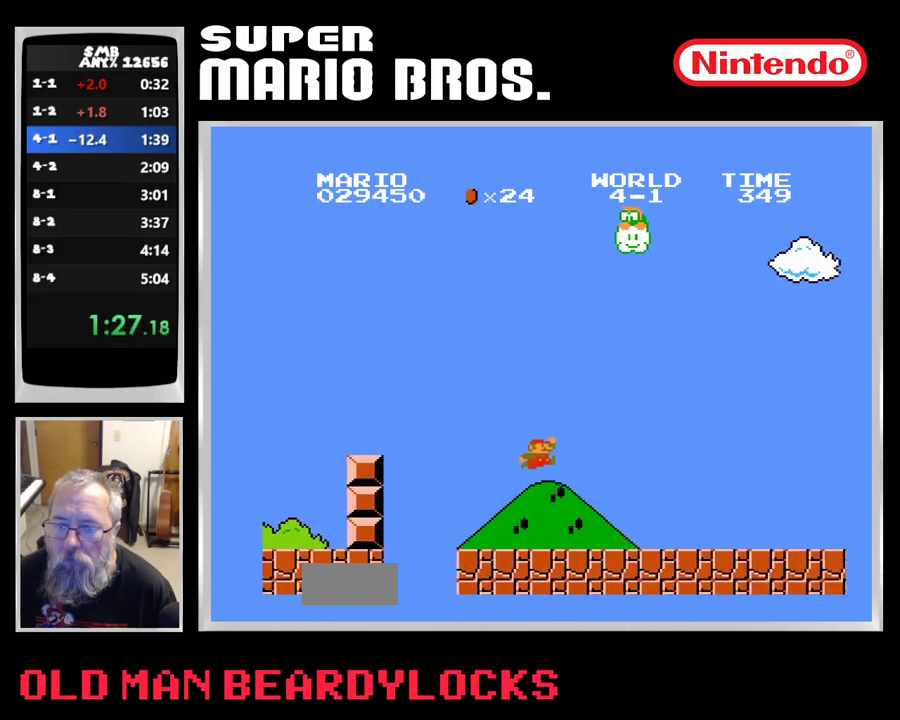
{"buttons": ["B", "DPAD_RIGHT"]}
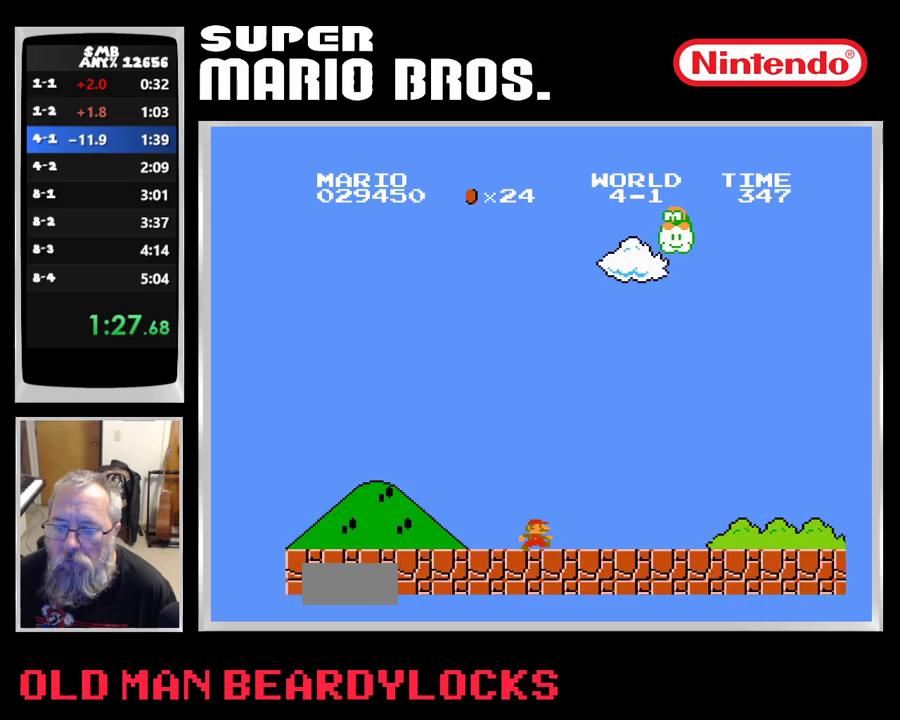
{"buttons": ["B", "DPAD_RIGHT"], "events": []}
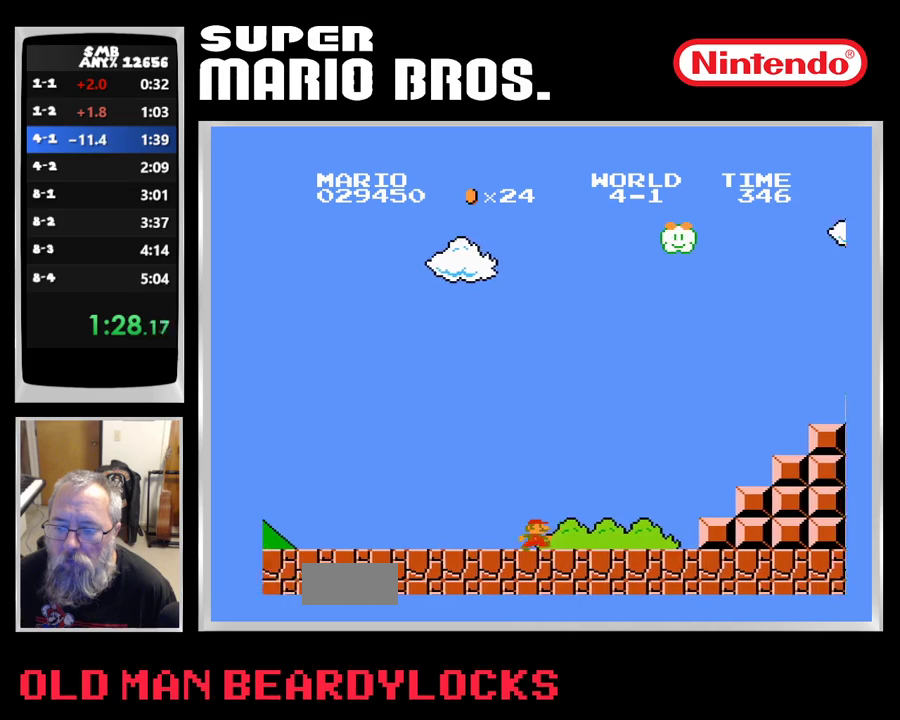
{"buttons": ["A", "B", "DPAD_RIGHT"], "events": [[317, "A", "down"]]}
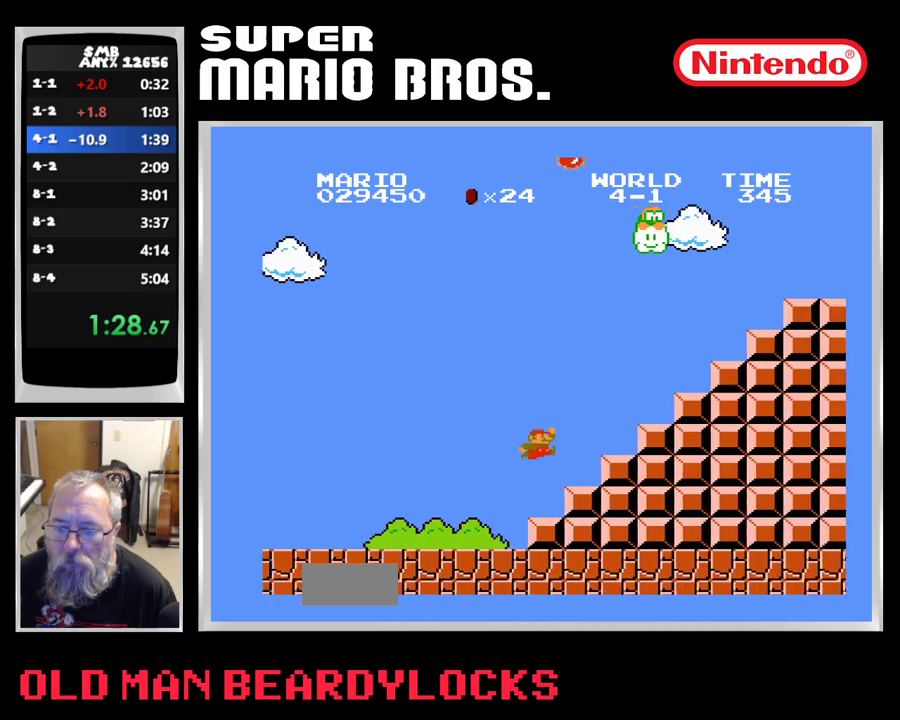
{"buttons": ["A", "B", "DPAD_RIGHT"], "events": [[317, "A", "up"], [417, "A", "down"]]}
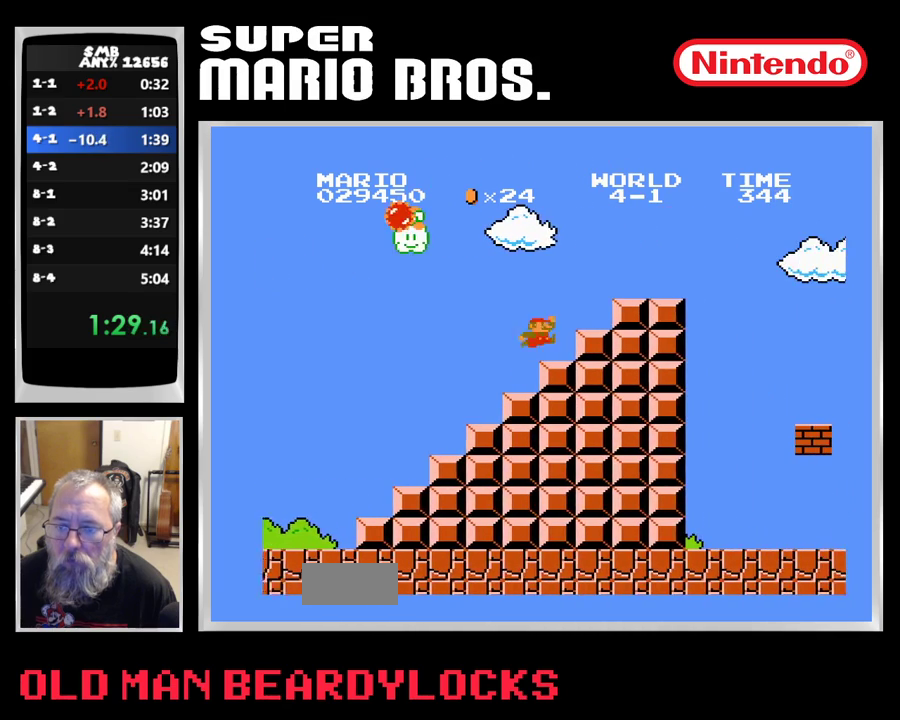
{"buttons": ["A", "B", "DPAD_RIGHT"], "events": [[83, "A", "up"], [433, "A", "down"]]}
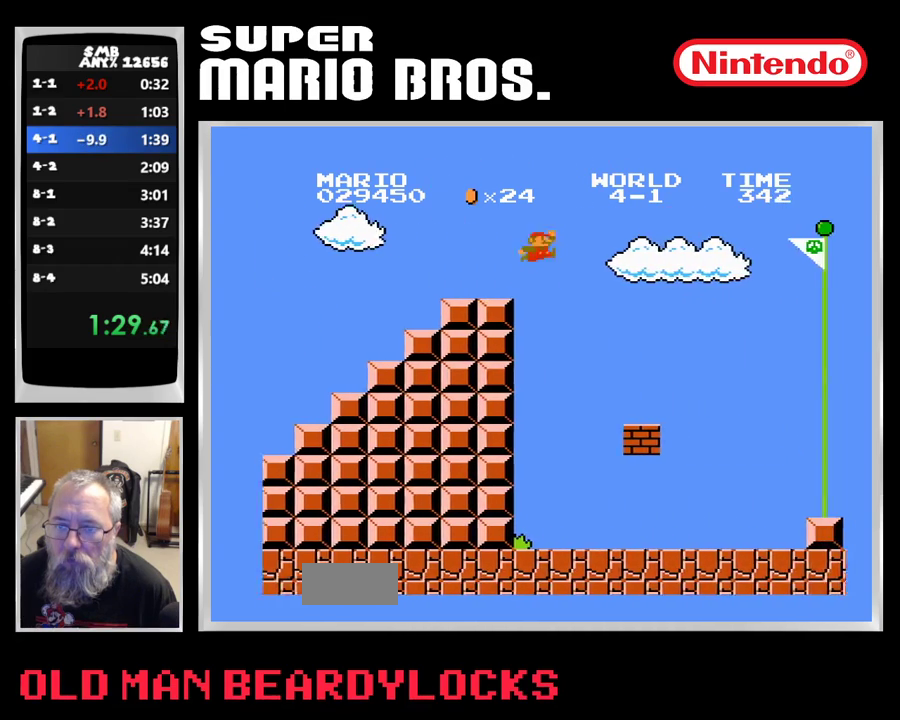
{"buttons": ["A", "B", "DPAD_RIGHT"], "events": []}
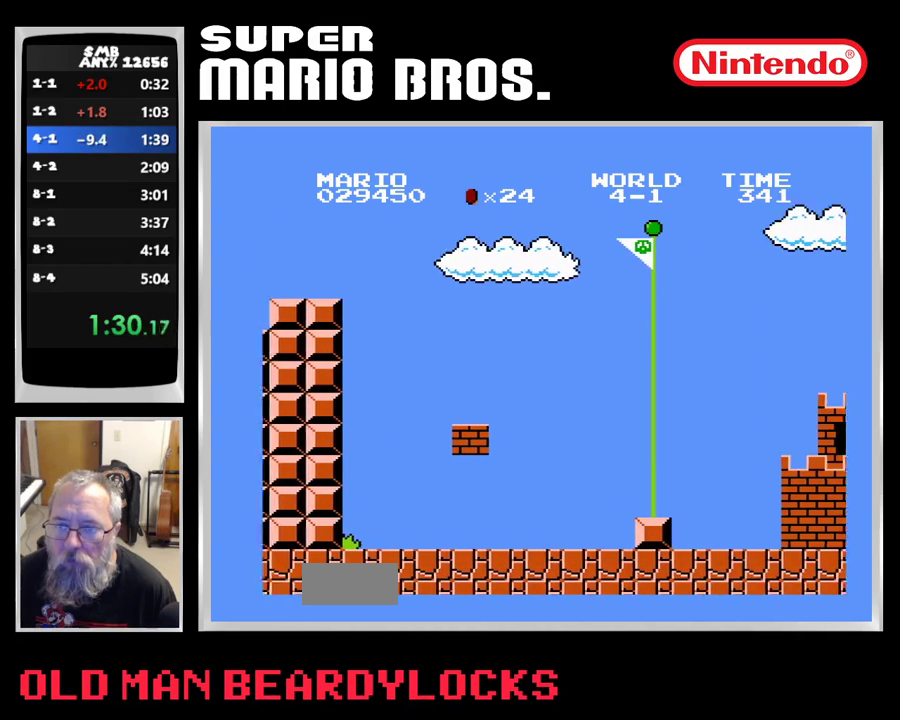
{"buttons": [], "events": [[350, "DPAD_RIGHT", "up"], [383, "A", "up"], [417, "B", "up"]]}
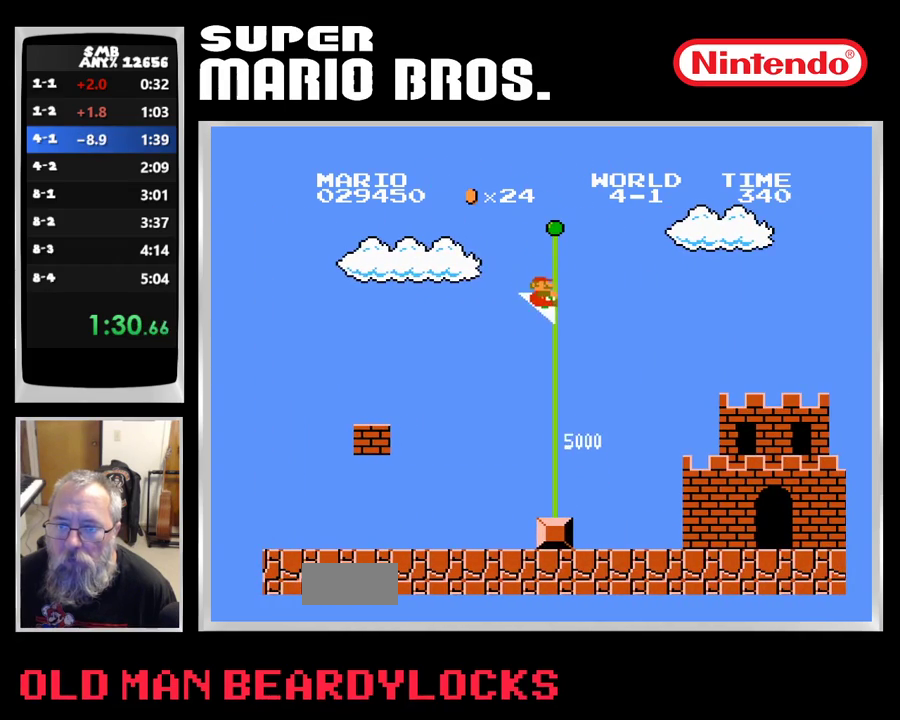
{"buttons": [], "events": []}
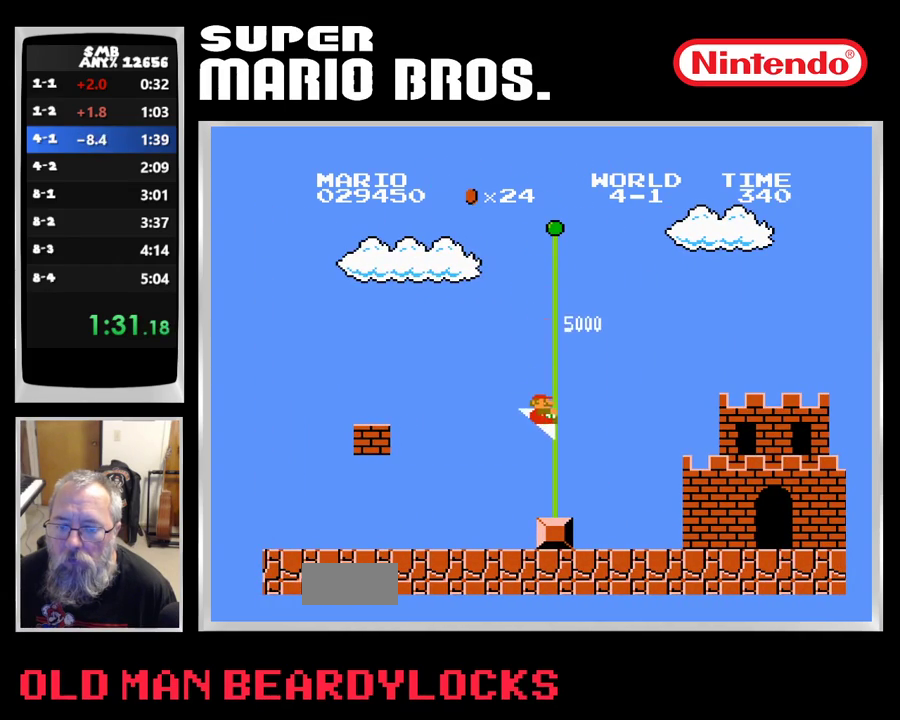
{"buttons": [], "events": [[67, "A", "down"], [167, "A", "up"], [233, "A", "down"], [317, "A", "up"], [383, "A", "down"], [450, "A", "up"]]}
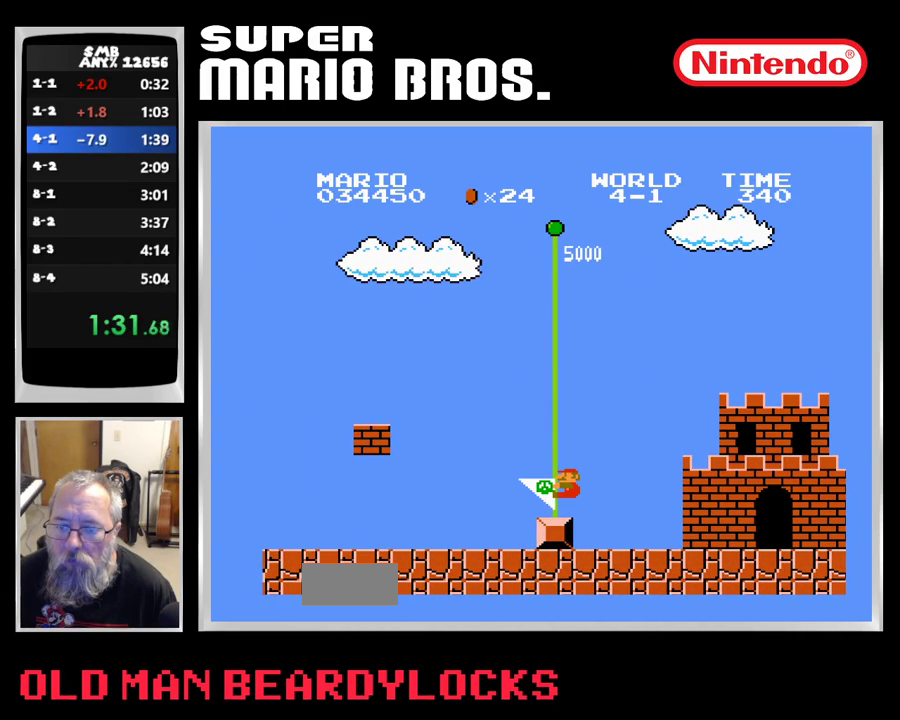
{"buttons": ["A"], "events": [[17, "A", "down"], [100, "A", "up"], [167, "A", "down"], [233, "A", "up"], [317, "A", "down"], [367, "A", "up"], [433, "A", "down"]]}
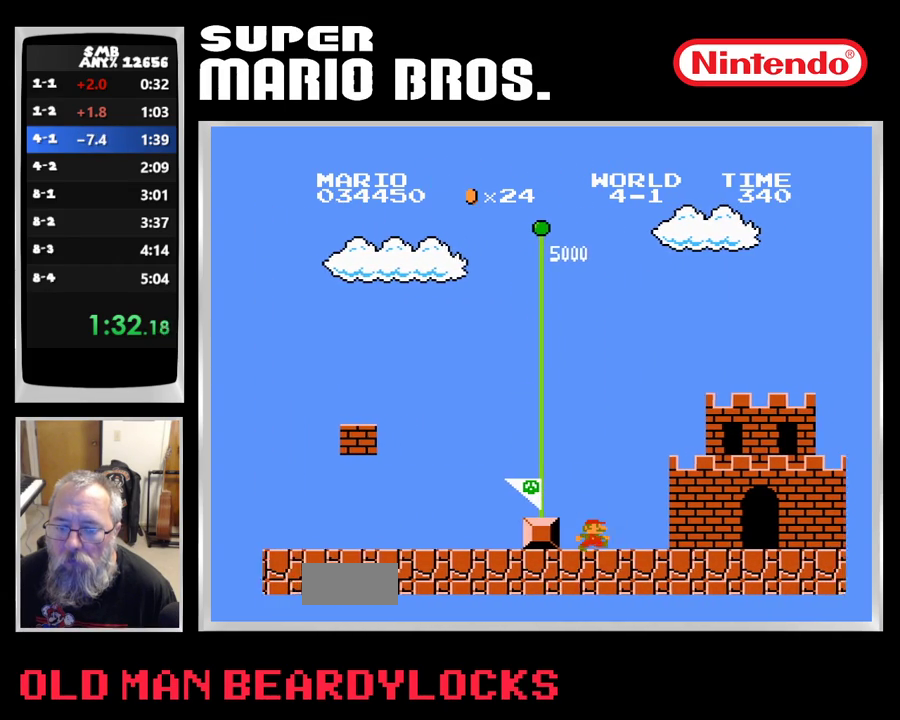
{"buttons": [], "events": [[17, "A", "up"], [67, "A", "down"], [150, "A", "up"]]}